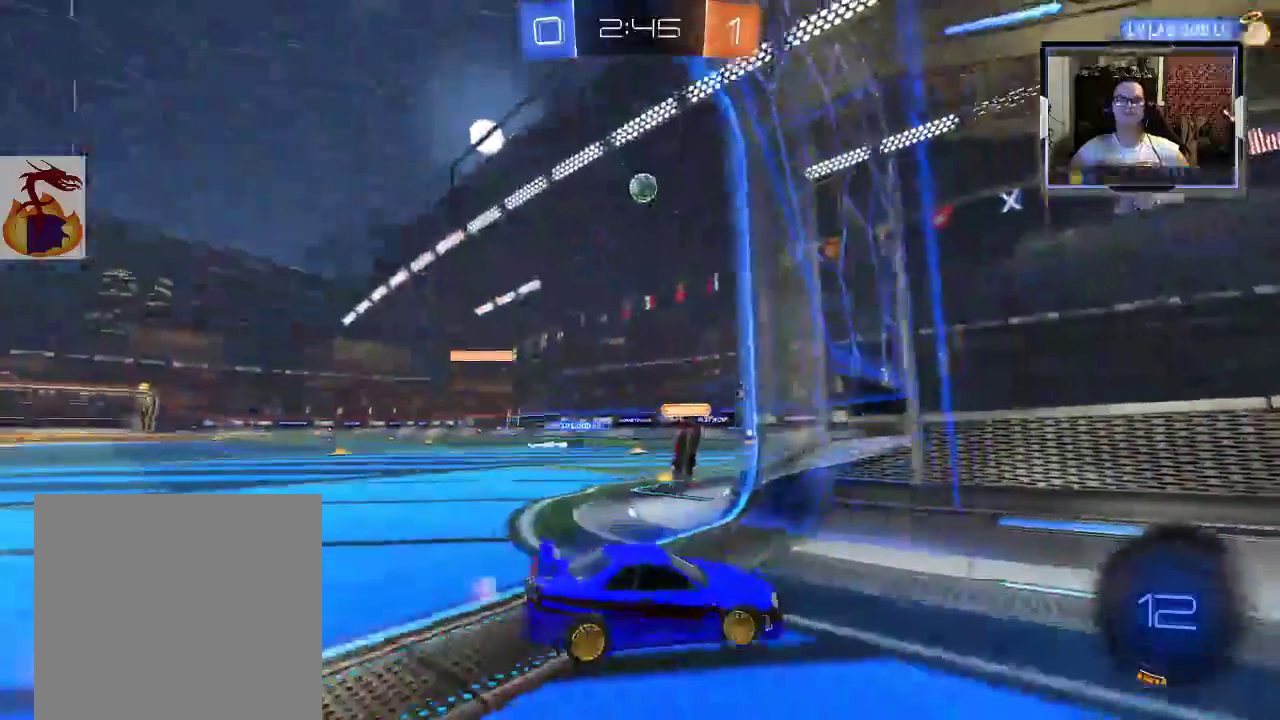
Gameplay with a controller (Xbox layout); each line is a JSON object with the inputs held at the frame after it. "events" lists button and stick changes between this image and that frame as [ms after this image, input, new state], when the widget could be followed in between. Not read: L3 R2 R3.
{"buttons": [], "left_stick": "up-right", "right_stick": "center", "events": [[200, "X", "down"], [400, "X", "up"]]}
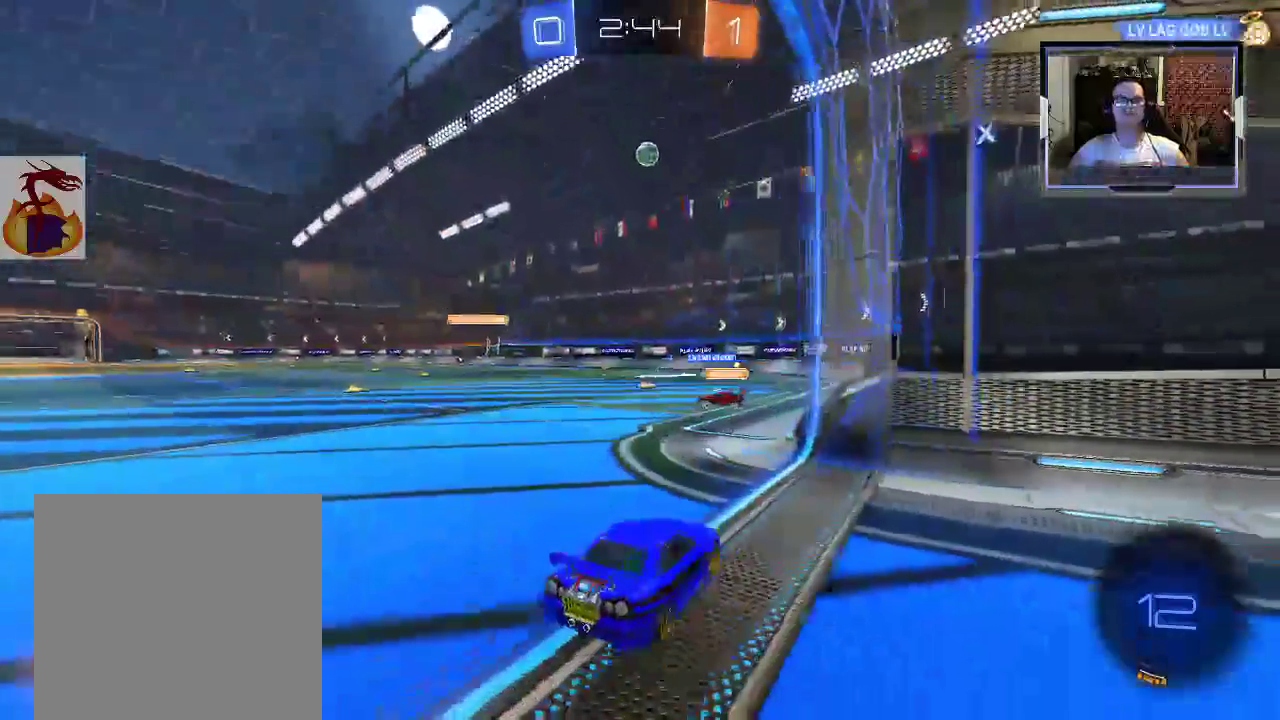
{"buttons": [], "left_stick": "left", "right_stick": "center", "events": [[233, "left_stick", "center"], [333, "left_stick", "left"]]}
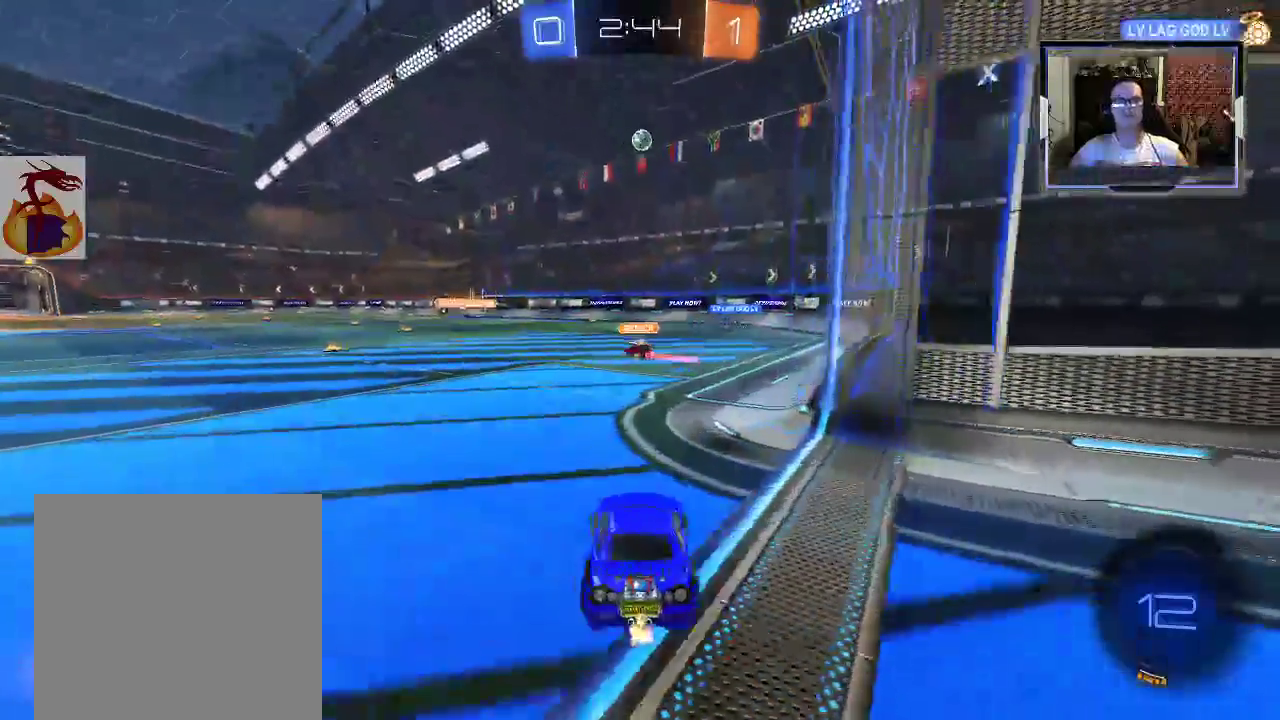
{"buttons": [], "left_stick": "center", "right_stick": "center", "events": [[133, "left_stick", "center"], [267, "left_stick", "right"], [400, "left_stick", "center"]]}
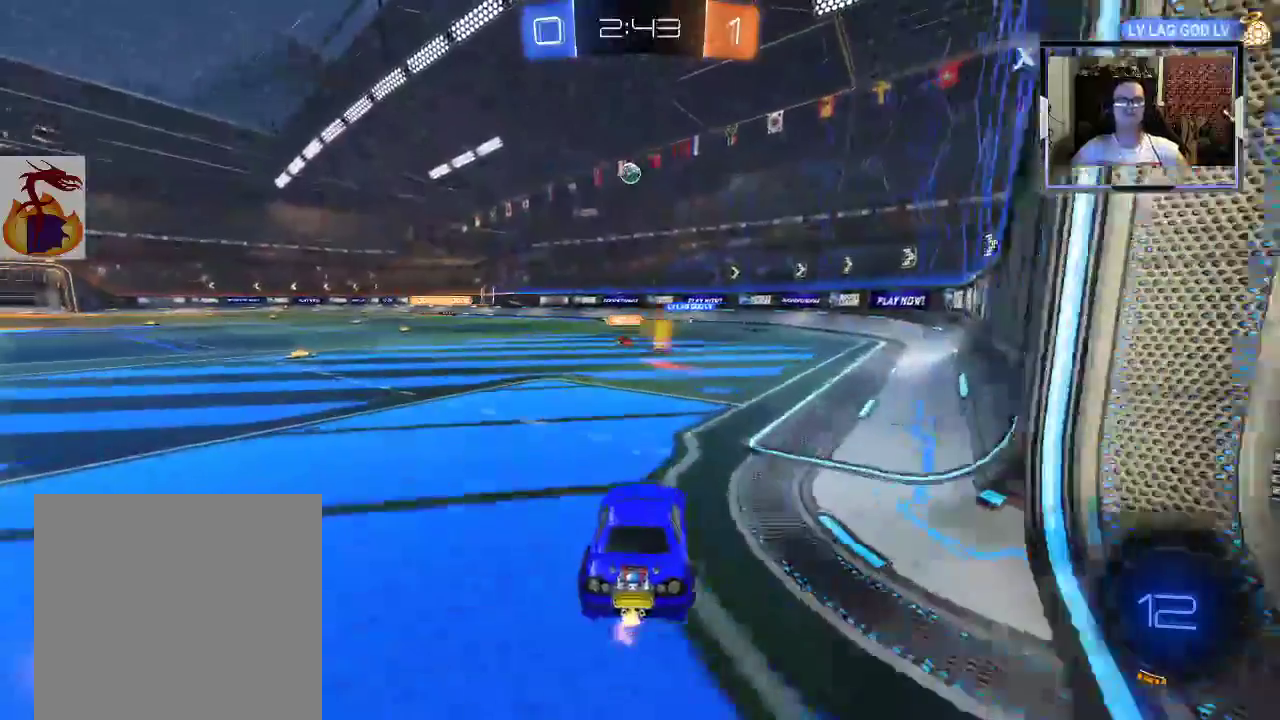
{"buttons": [], "left_stick": "left", "right_stick": "center", "events": [[267, "left_stick", "left"]]}
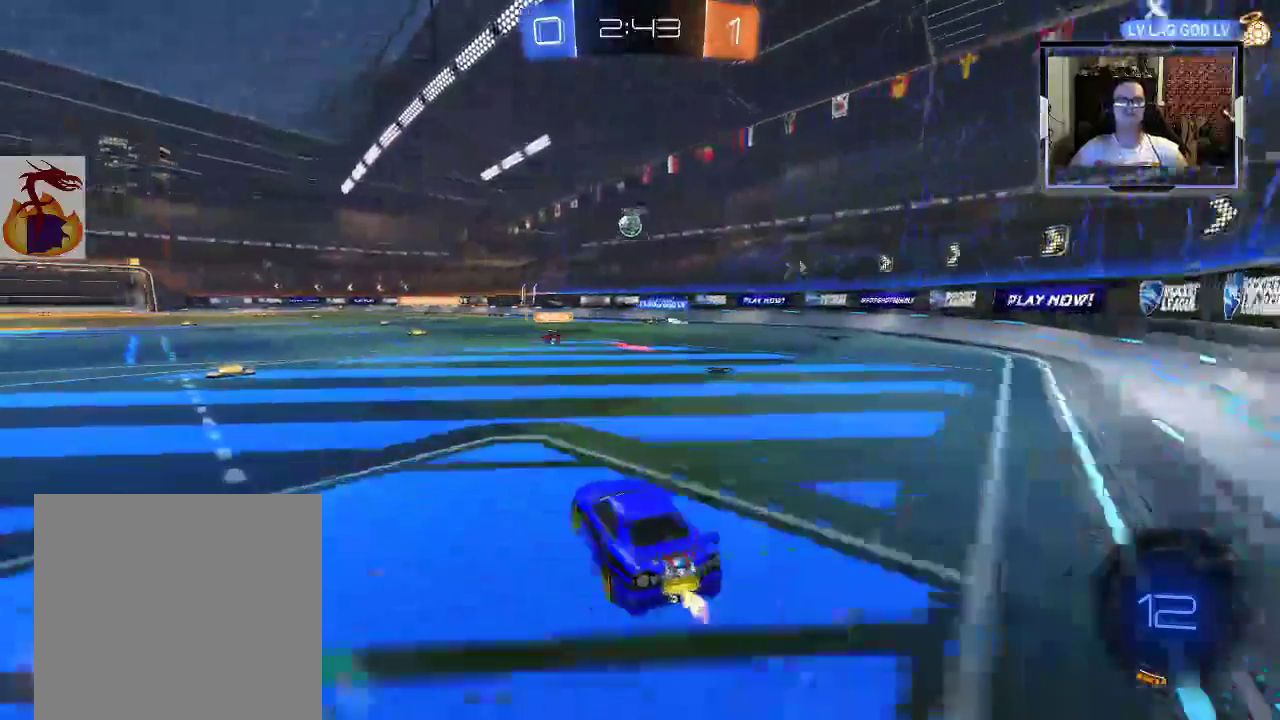
{"buttons": [], "left_stick": "center", "right_stick": "center", "events": [[200, "left_stick", "center"]]}
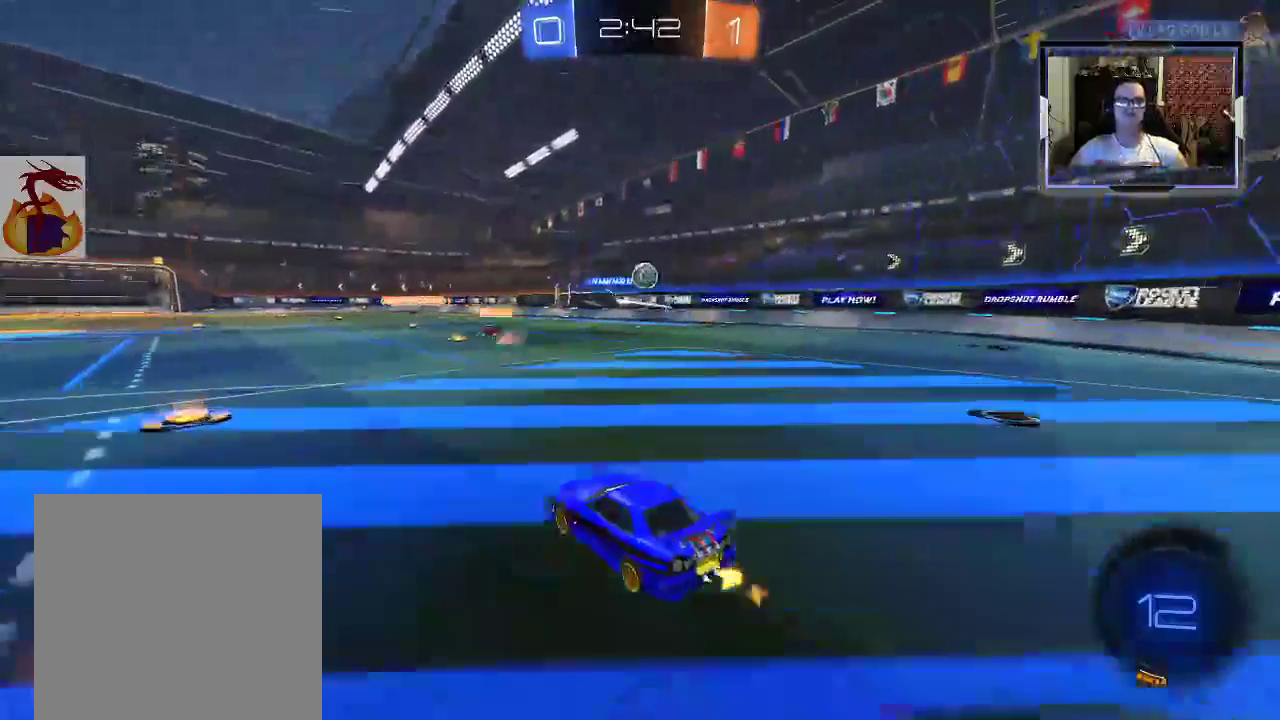
{"buttons": [], "left_stick": "right", "right_stick": "center", "events": [[200, "left_stick", "left"], [300, "left_stick", "center"], [367, "left_stick", "up-left"], [500, "left_stick", "right"]]}
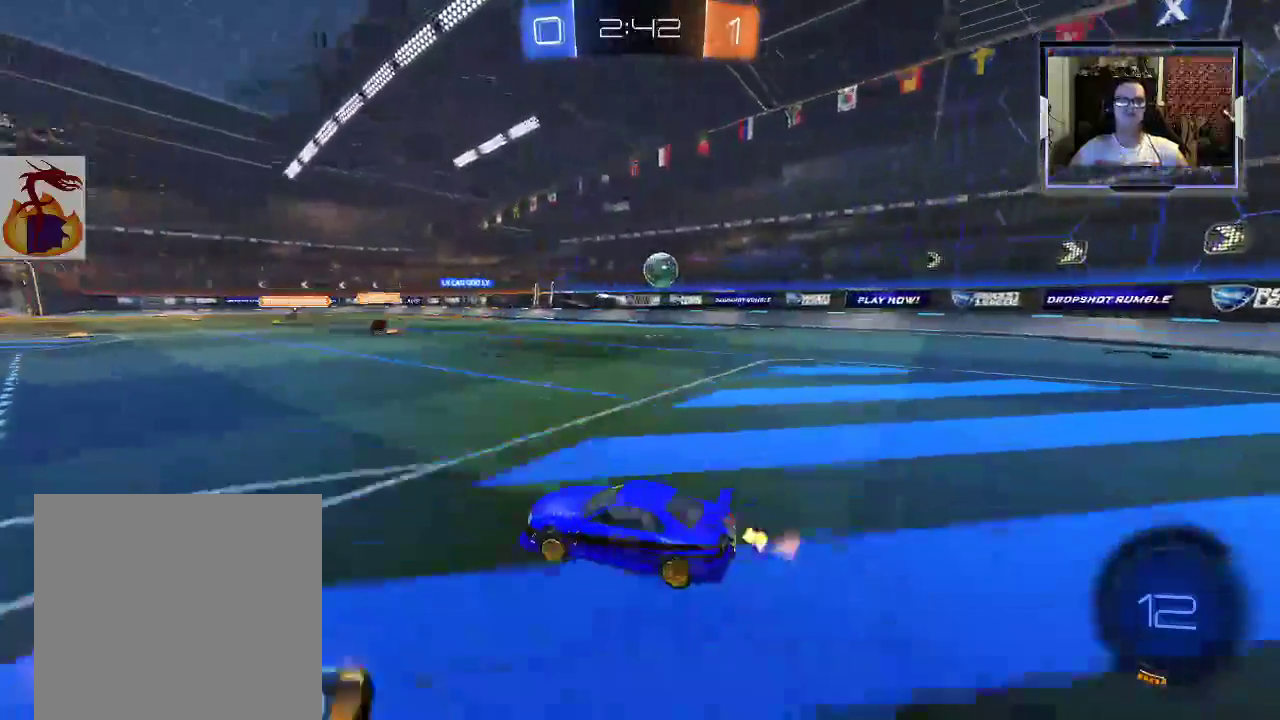
{"buttons": ["X"], "left_stick": "right", "right_stick": "center", "events": [[100, "X", "down"], [233, "X", "up"], [500, "X", "down"]]}
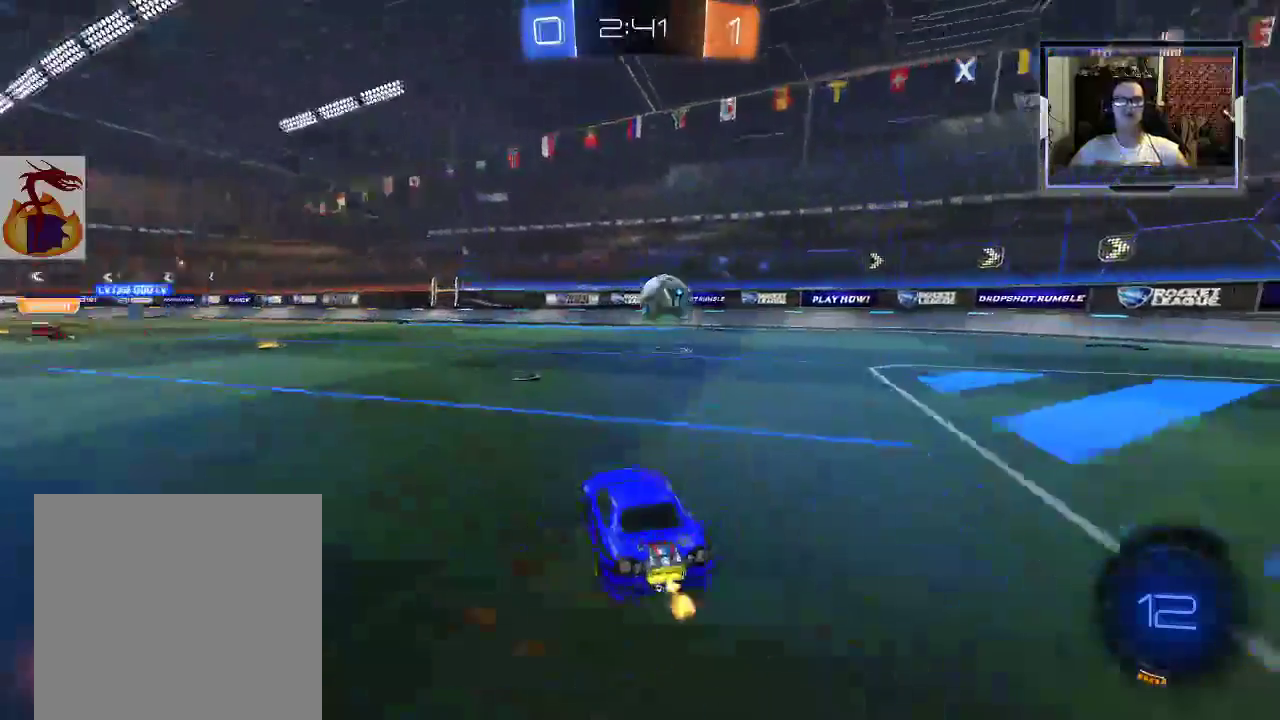
{"buttons": [], "left_stick": "center", "right_stick": "center", "events": [[100, "X", "up"], [267, "L2", "down"], [367, "left_stick", "center"], [433, "L2", "up"]]}
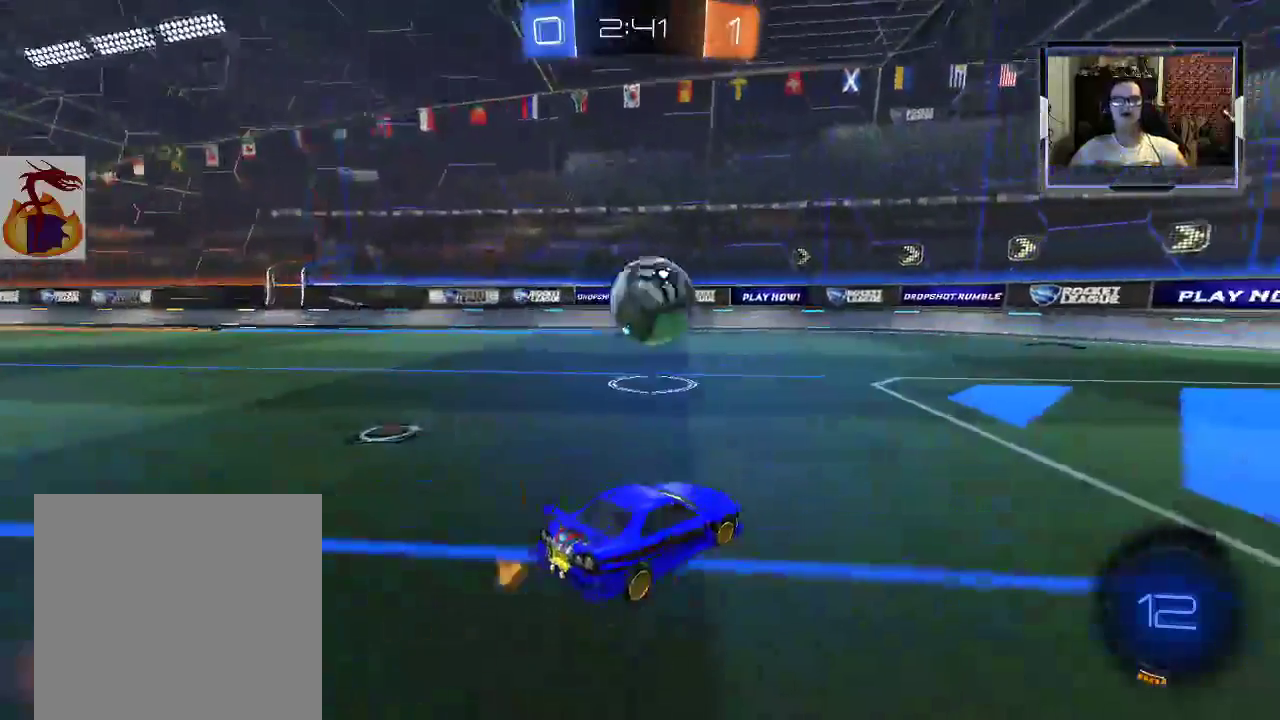
{"buttons": [], "left_stick": "left", "right_stick": "center", "events": [[133, "left_stick", "right"], [267, "left_stick", "center"], [433, "left_stick", "left"]]}
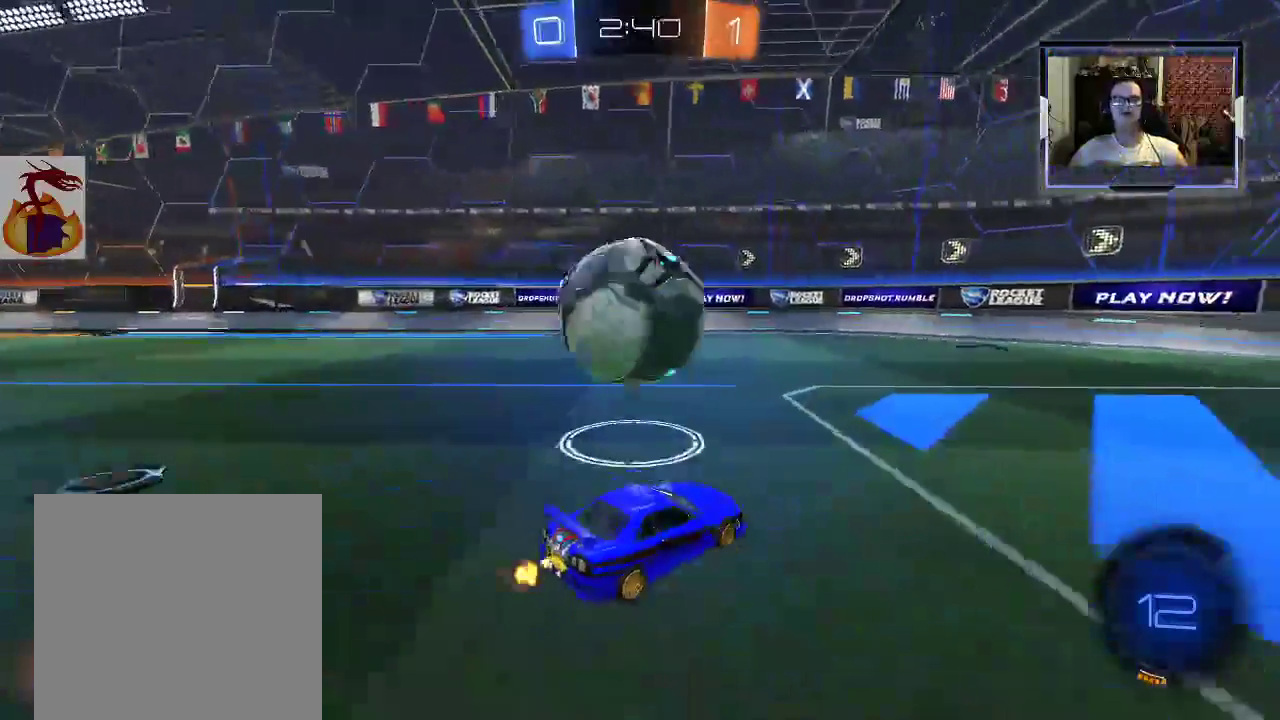
{"buttons": [], "left_stick": "right", "right_stick": "center", "events": [[167, "left_stick", "right"]]}
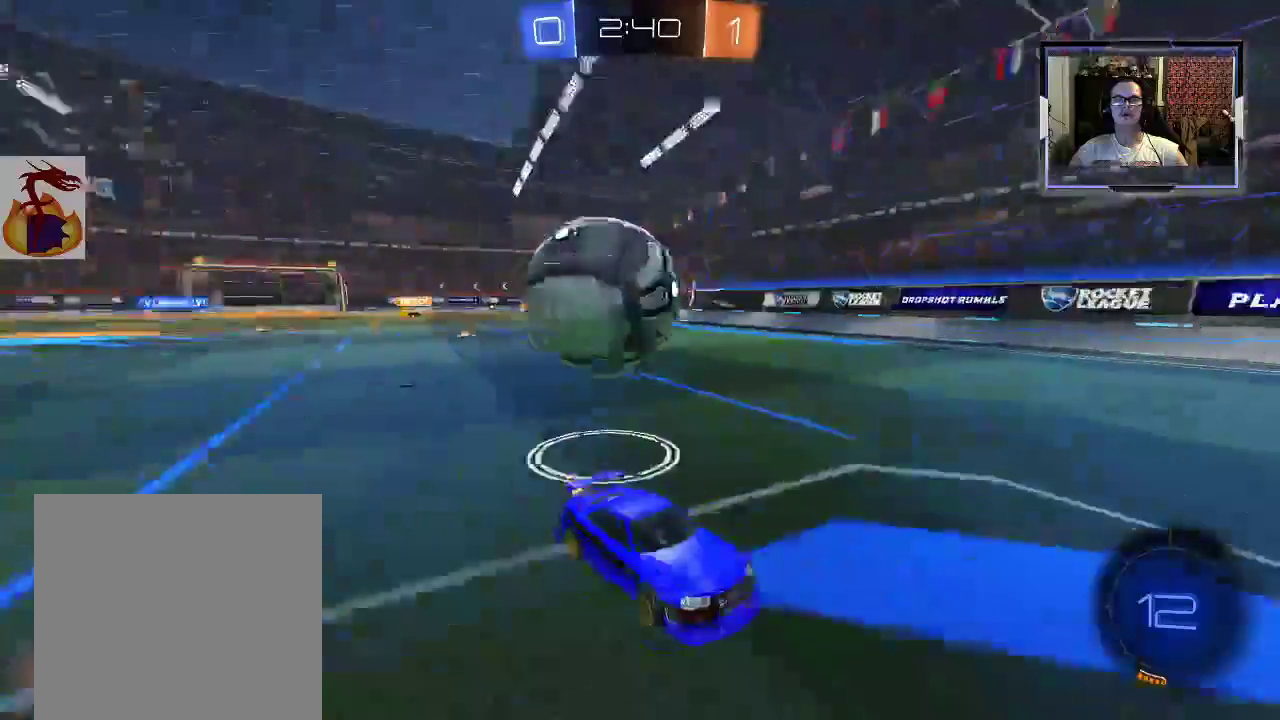
{"buttons": [], "left_stick": "up-left", "right_stick": "center", "events": [[467, "left_stick", "up-left"]]}
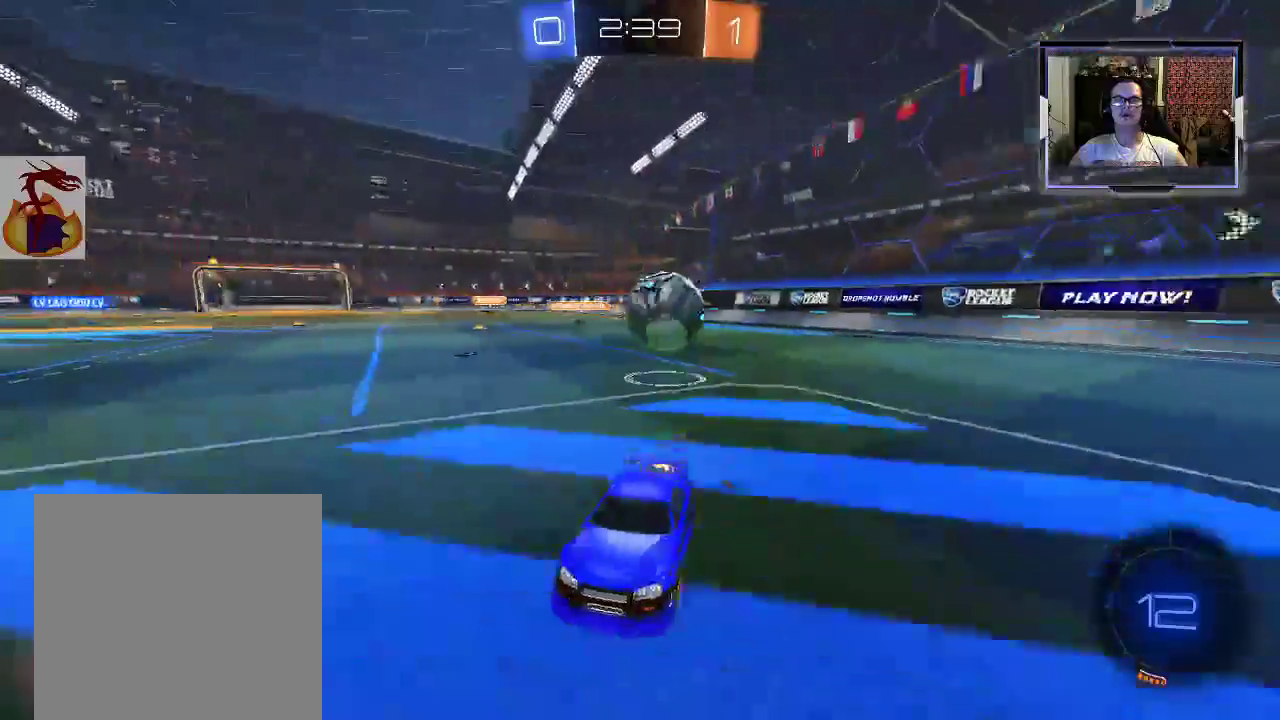
{"buttons": [], "left_stick": "up-left", "right_stick": "center", "events": [[267, "X", "down"], [400, "X", "up"]]}
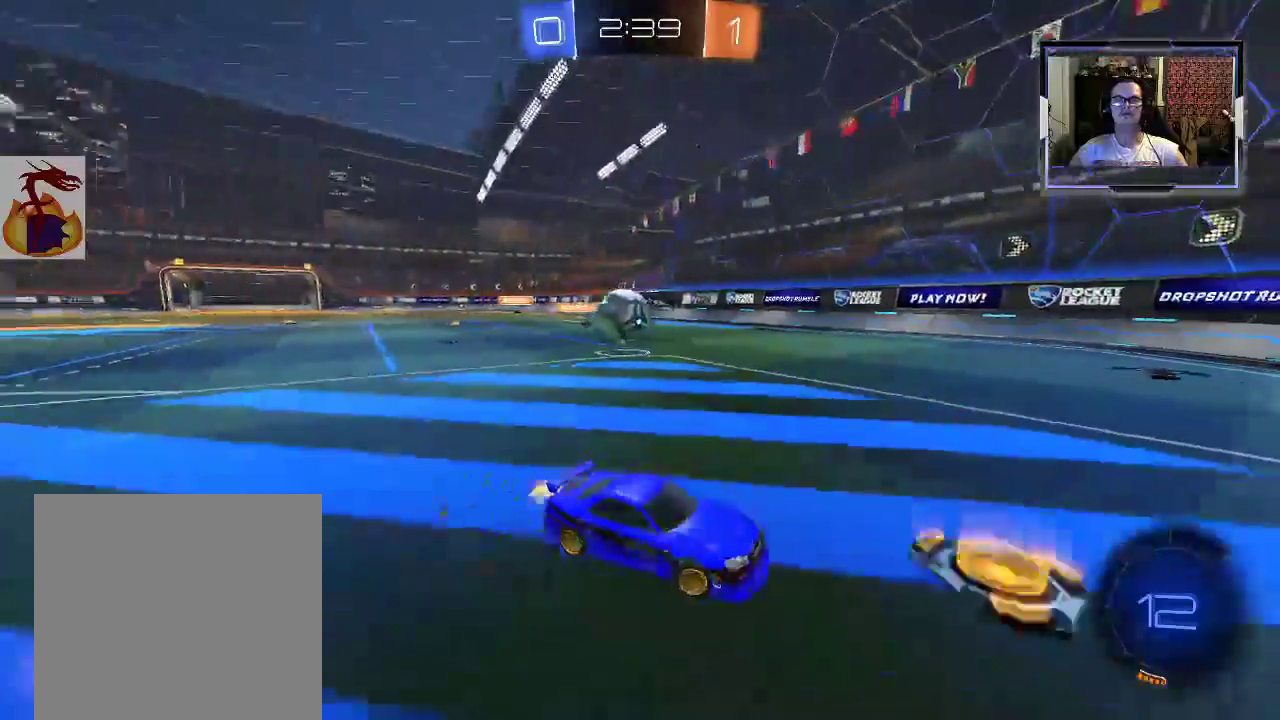
{"buttons": ["L2"], "left_stick": "center", "right_stick": "center", "events": [[233, "X", "down"], [300, "L2", "down"], [300, "X", "up"], [300, "left_stick", "up"], [500, "left_stick", "center"]]}
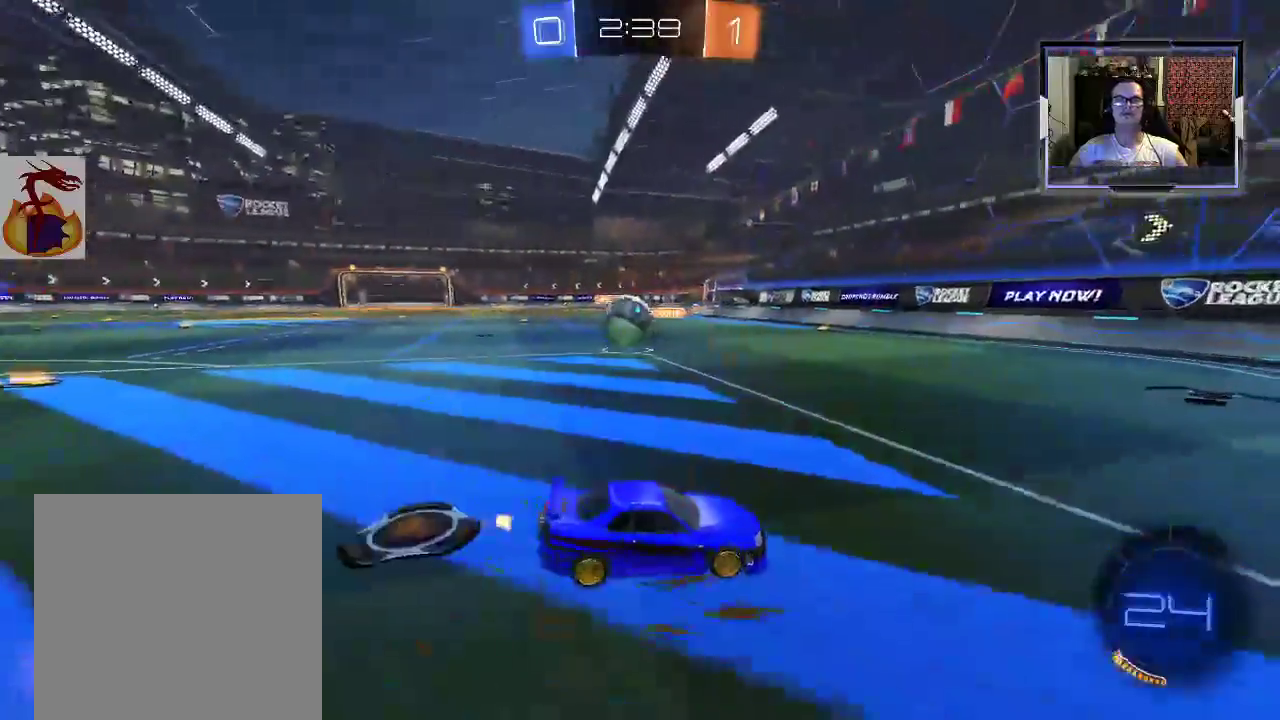
{"buttons": ["L2"], "left_stick": "down", "right_stick": "center", "events": [[400, "A", "down"], [400, "L2", "up"], [400, "left_stick", "down"], [500, "A", "up"], [500, "L2", "down"]]}
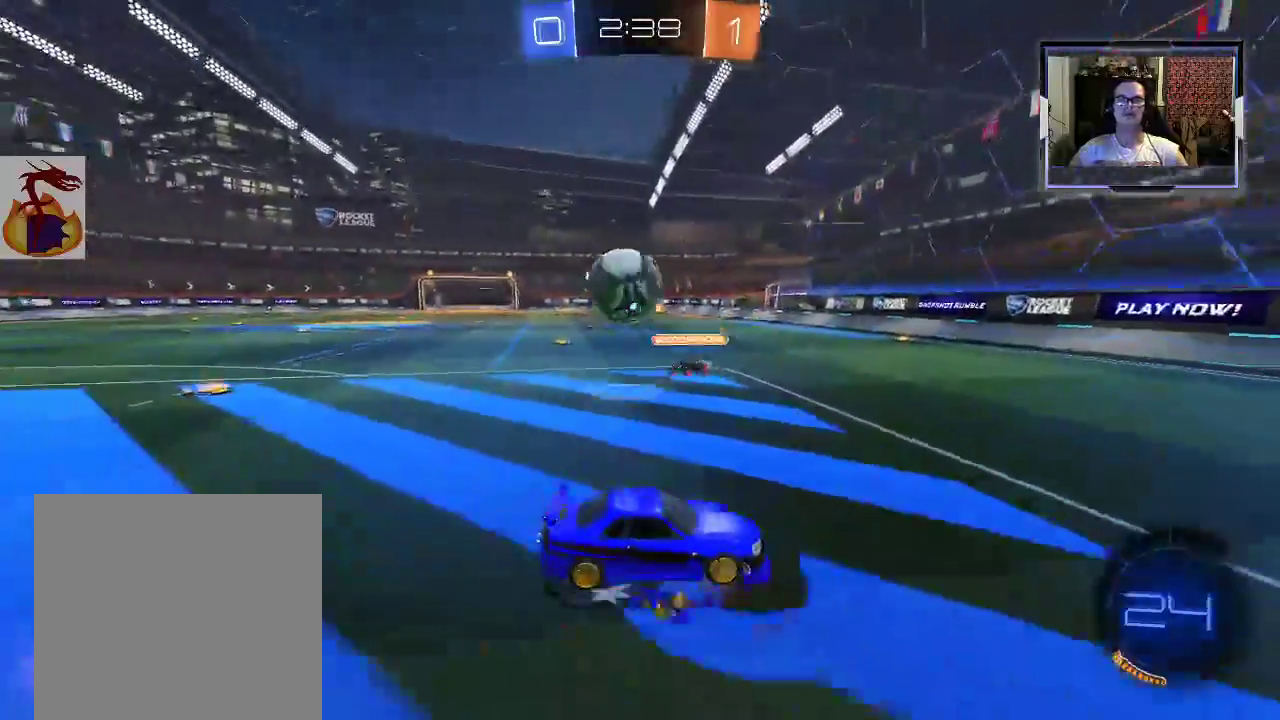
{"buttons": ["L2", "R1"], "left_stick": "down-left", "right_stick": "center", "events": [[67, "L2", "up"], [167, "L2", "down"], [267, "R1", "down"], [400, "left_stick", "down-left"]]}
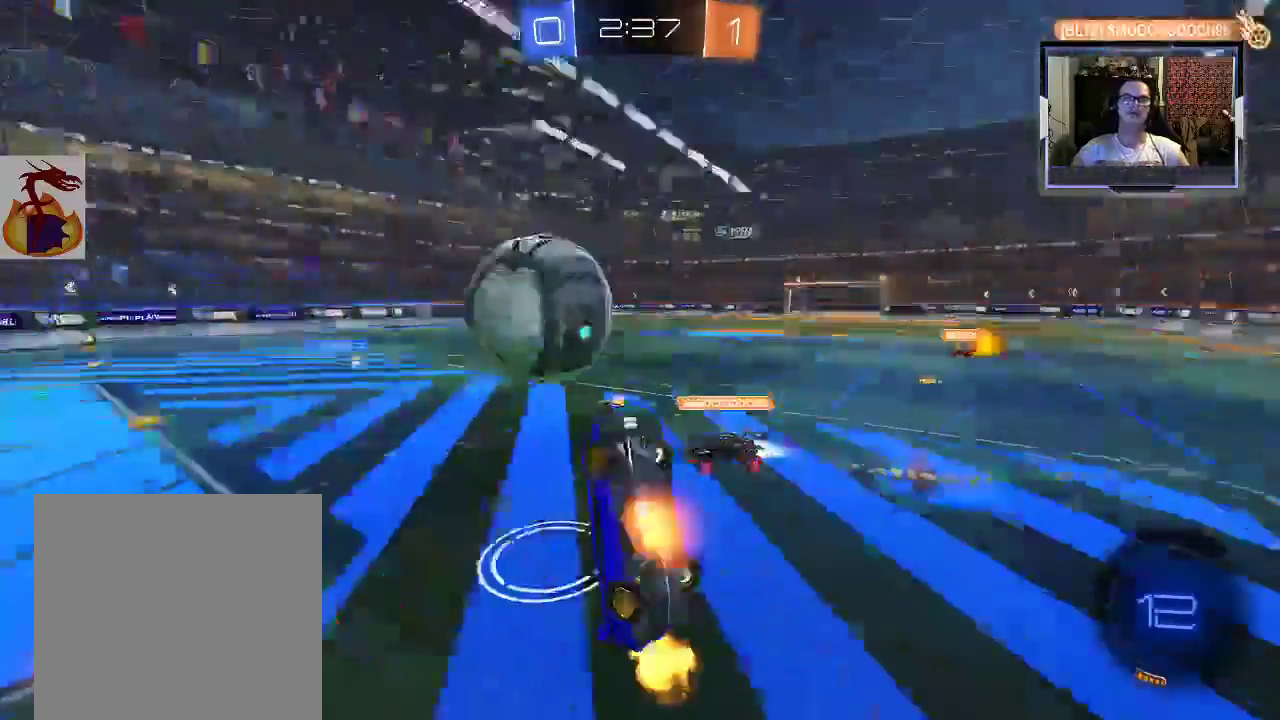
{"buttons": ["Y"], "left_stick": "up-left", "right_stick": "center", "events": [[33, "A", "down"], [33, "L2", "up"], [33, "R1", "up"], [133, "A", "up"], [133, "L2", "down"], [133, "left_stick", "up-left"], [200, "R1", "down"], [267, "L2", "up"], [267, "Y", "down"], [367, "R1", "up"]]}
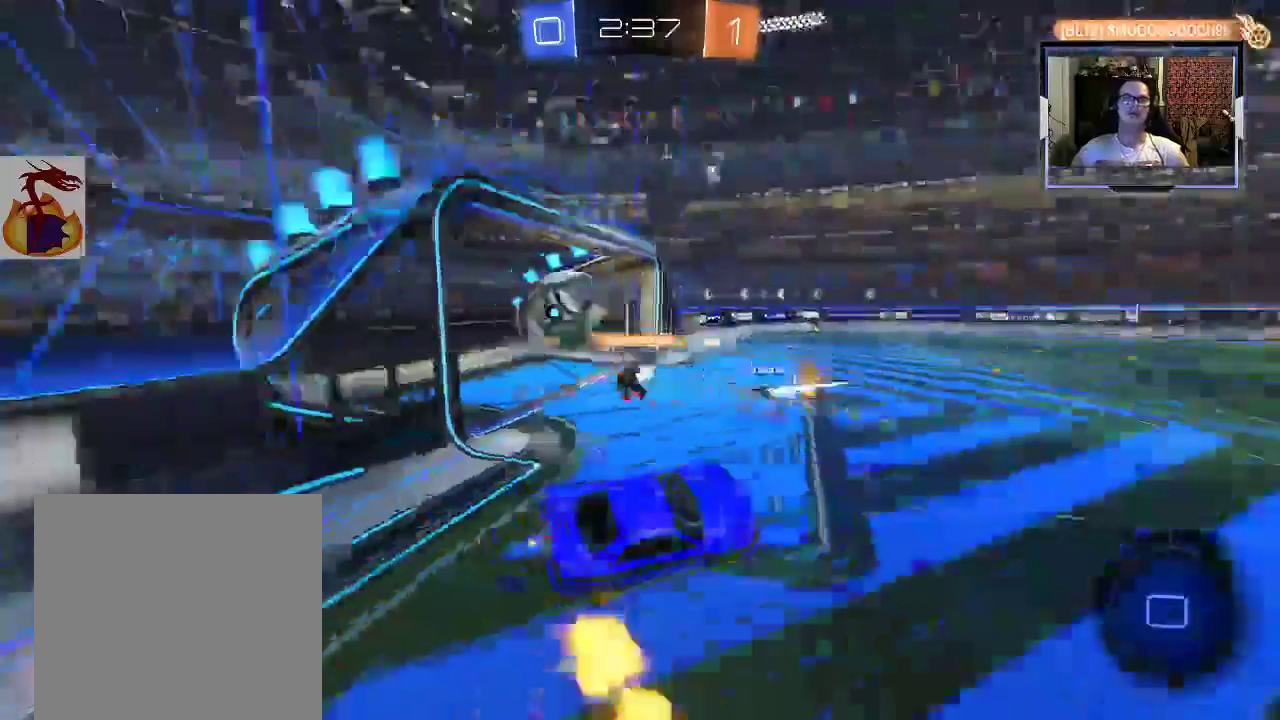
{"buttons": [], "left_stick": "left", "right_stick": "center", "events": [[133, "Y", "up"], [200, "left_stick", "left"], [367, "left_stick", "down-left"], [467, "left_stick", "left"]]}
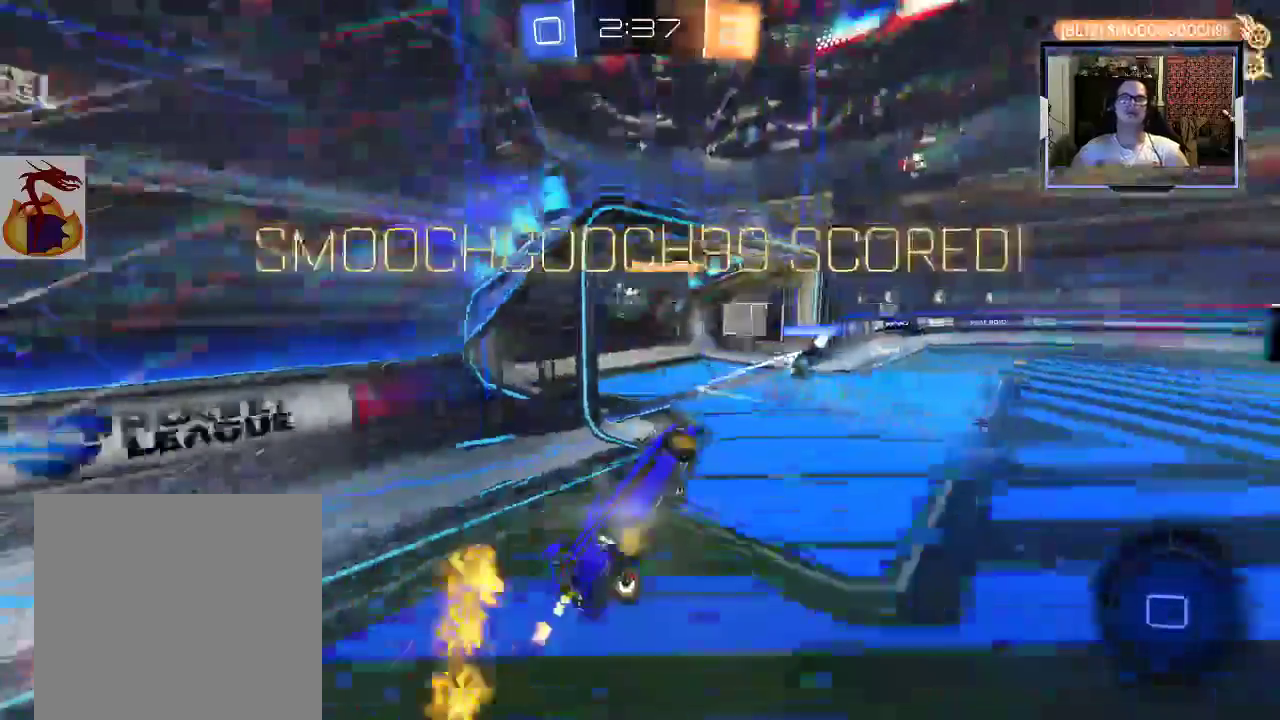
{"buttons": ["B"], "left_stick": "center", "right_stick": "center", "events": [[33, "B", "down"], [200, "left_stick", "up"], [400, "left_stick", "center"]]}
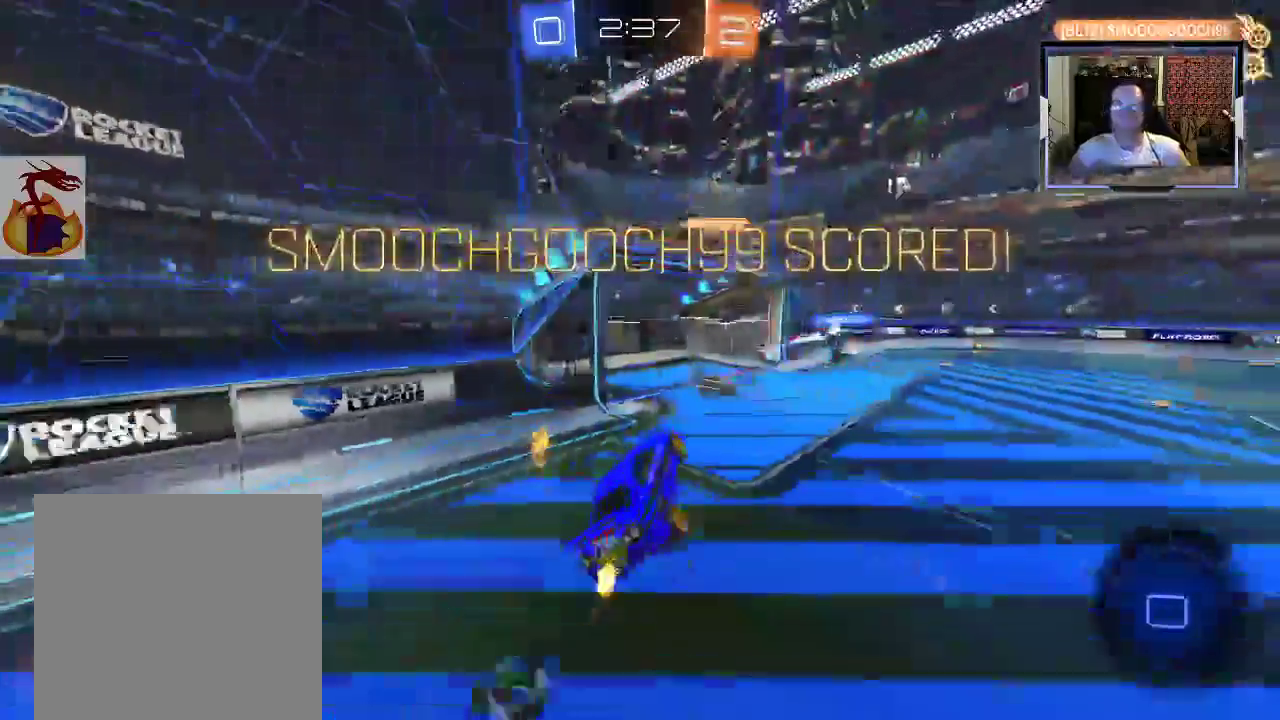
{"buttons": [], "left_stick": "center", "right_stick": "center", "events": [[300, "B", "up"]]}
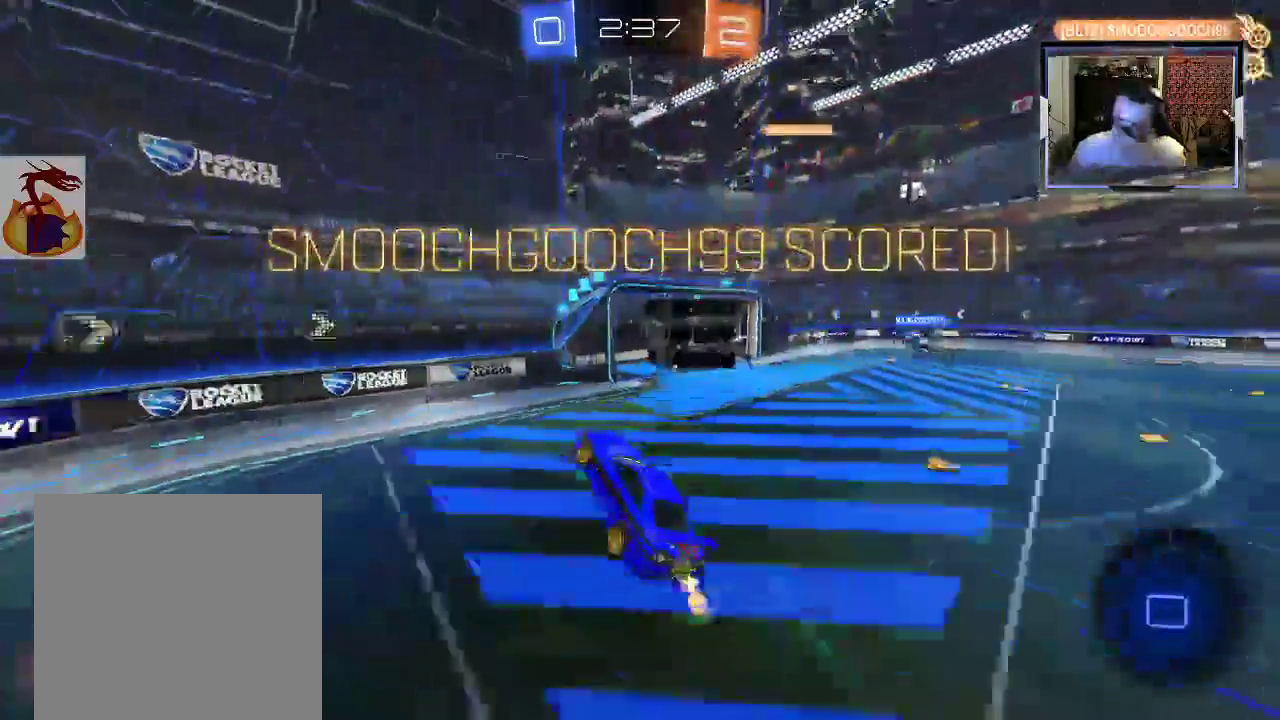
{"buttons": [], "left_stick": "center", "right_stick": "center"}
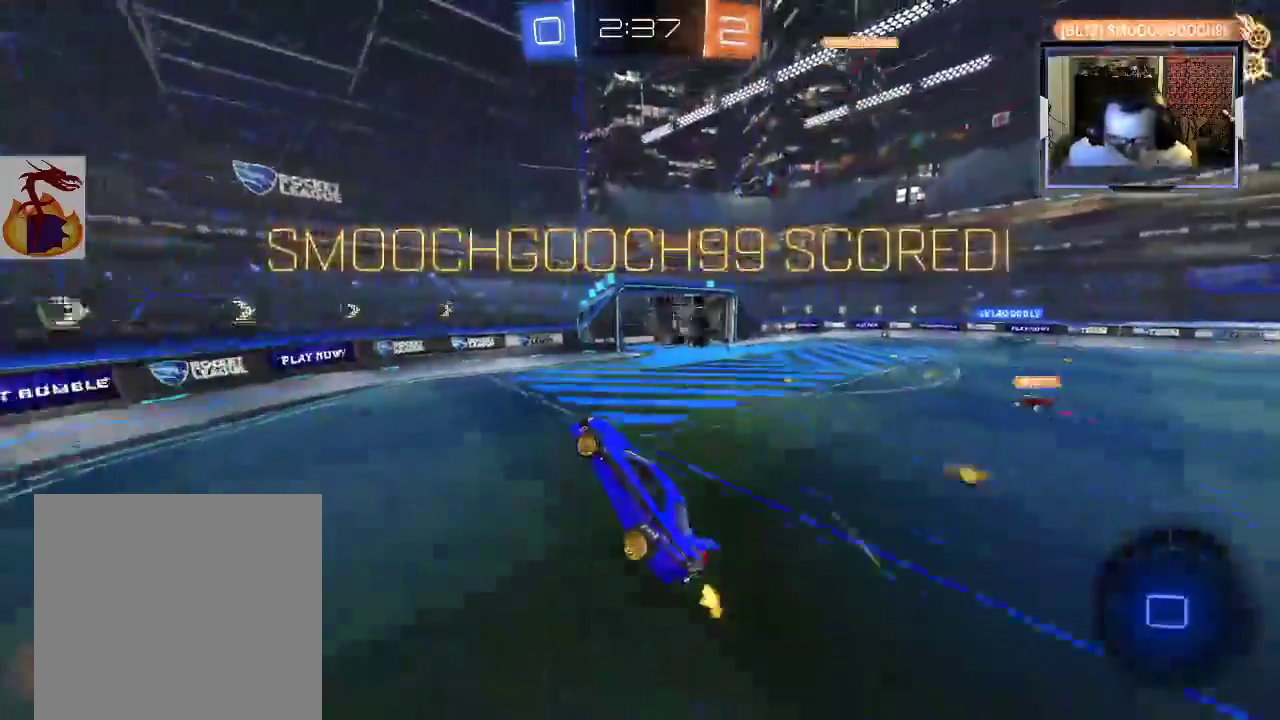
{"buttons": [], "left_stick": "center", "right_stick": "center"}
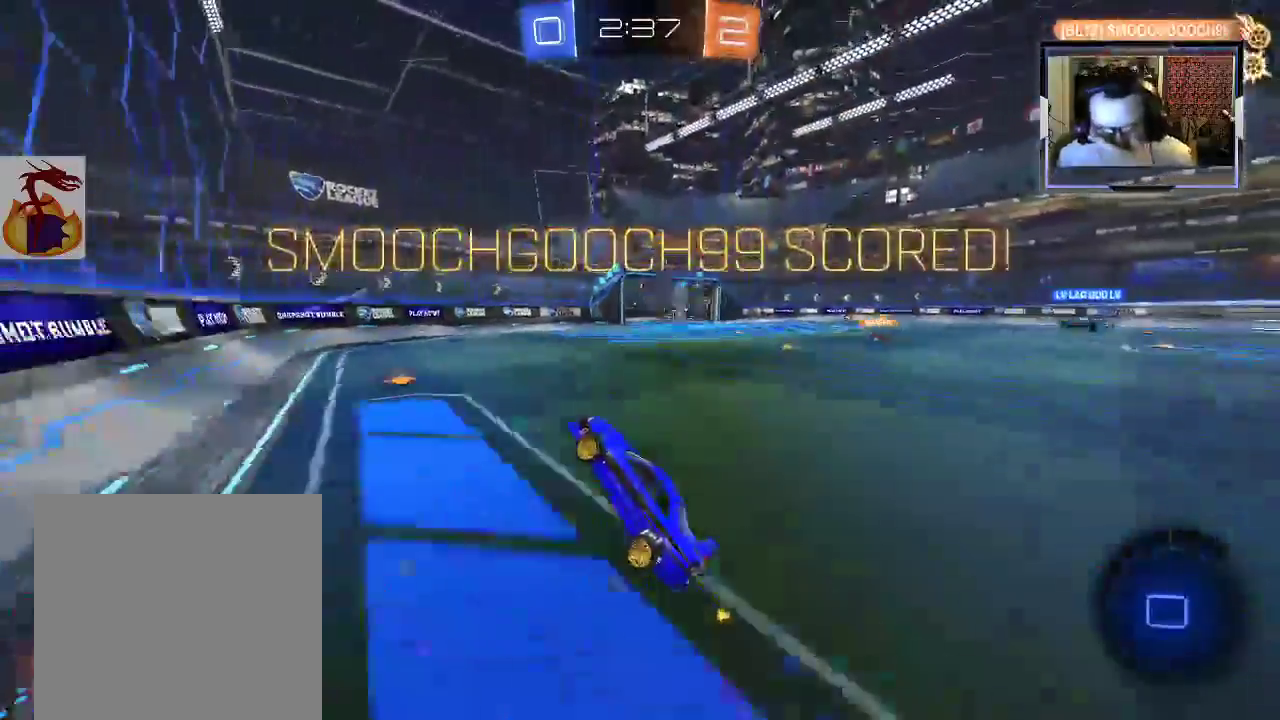
{"buttons": [], "left_stick": "center", "right_stick": "center", "events": []}
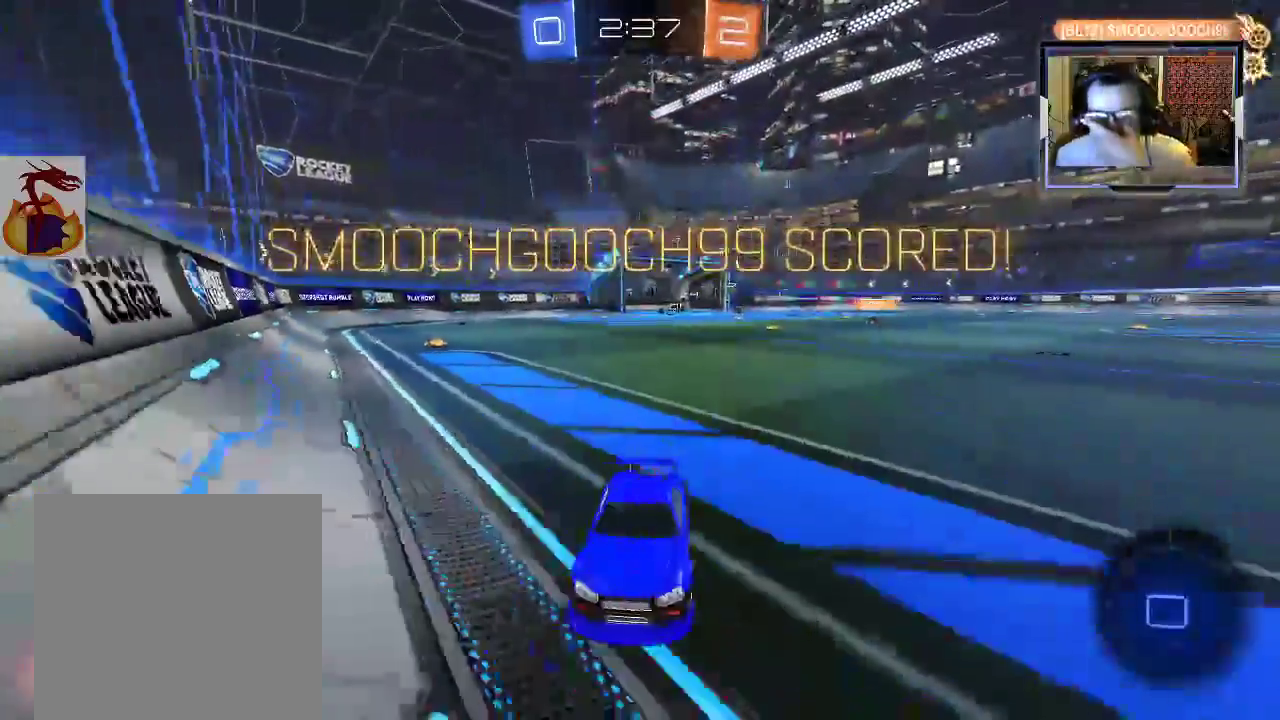
{"buttons": [], "left_stick": "center", "right_stick": "center", "events": []}
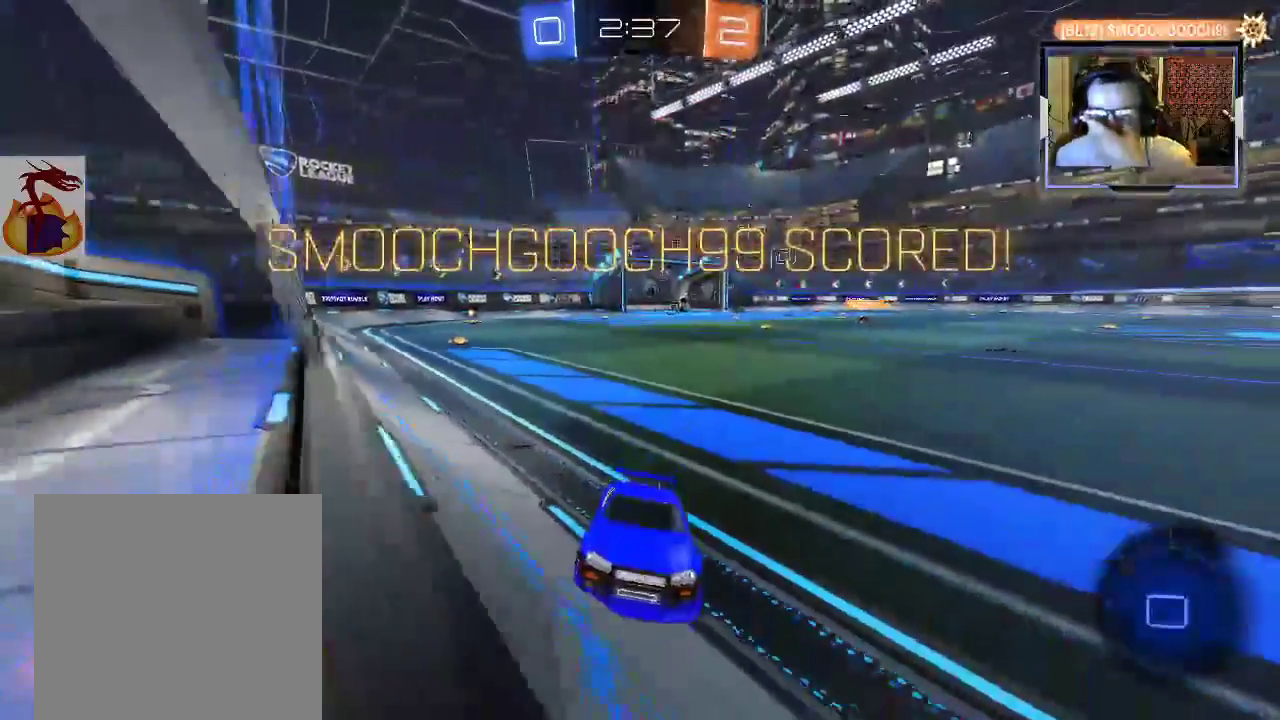
{"buttons": [], "left_stick": "center", "right_stick": "center", "events": []}
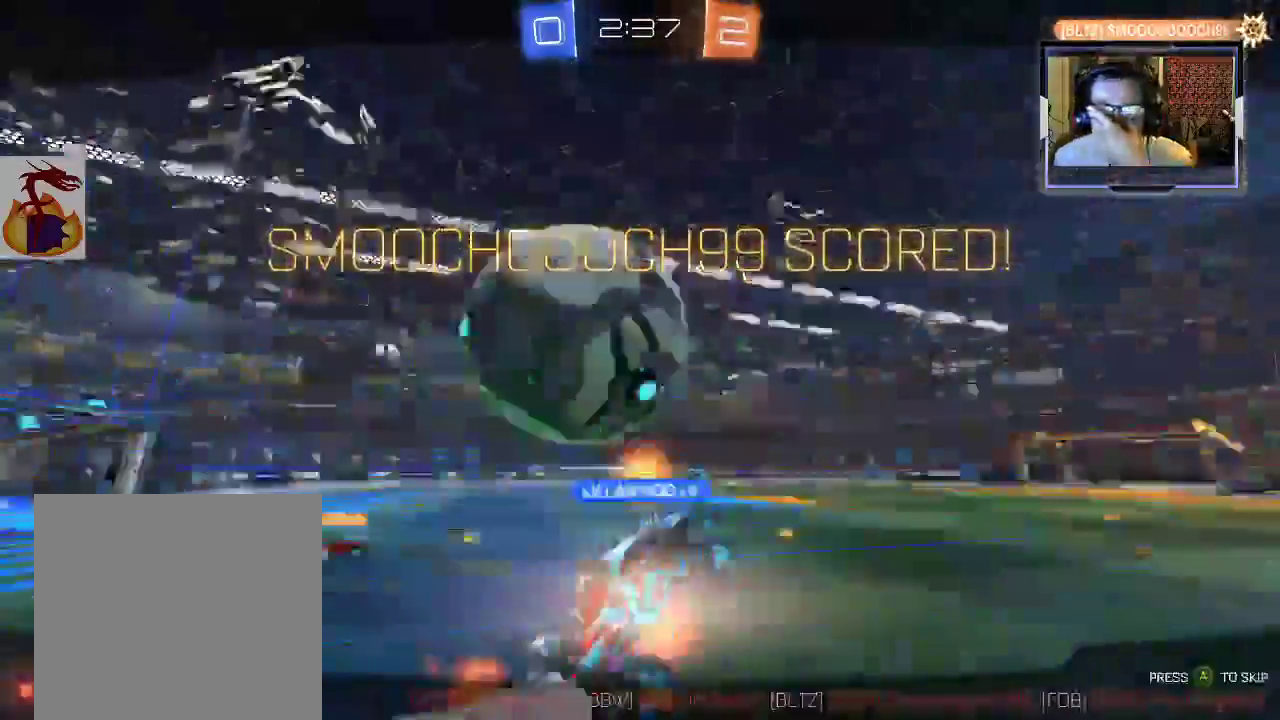
{"buttons": [], "left_stick": "center", "right_stick": "center", "events": []}
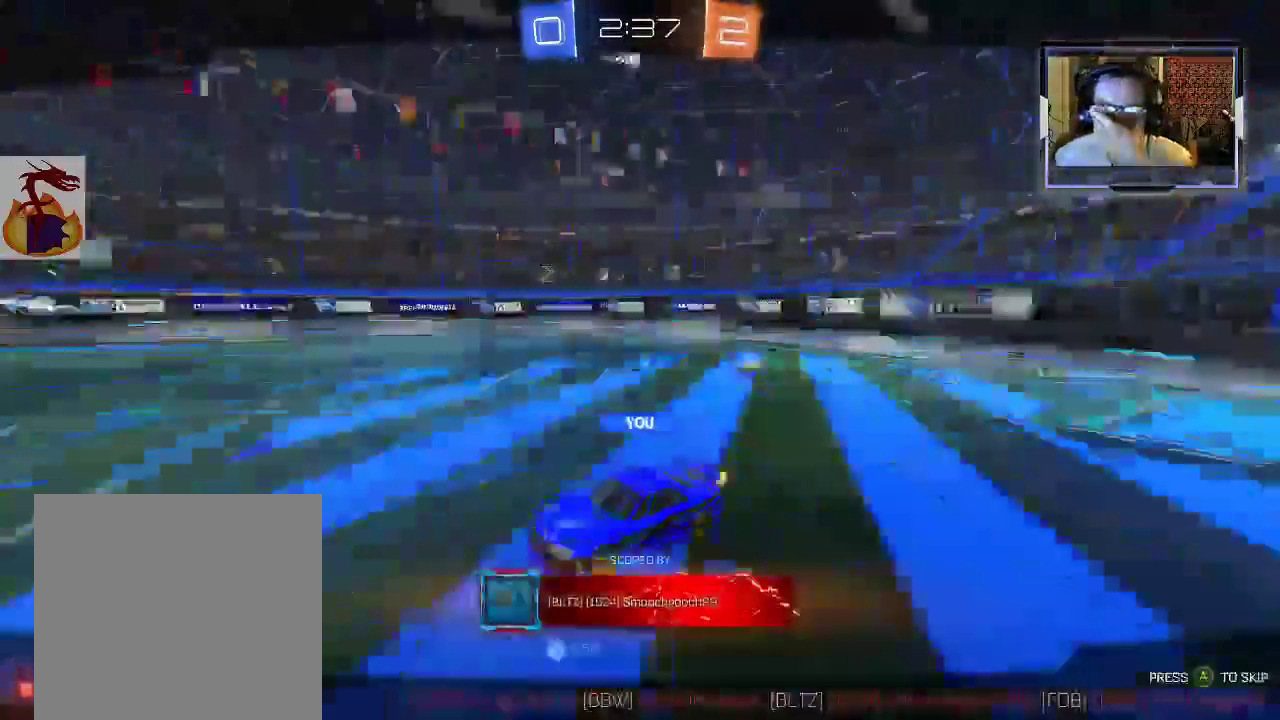
{"buttons": [], "left_stick": "center", "right_stick": "center", "events": []}